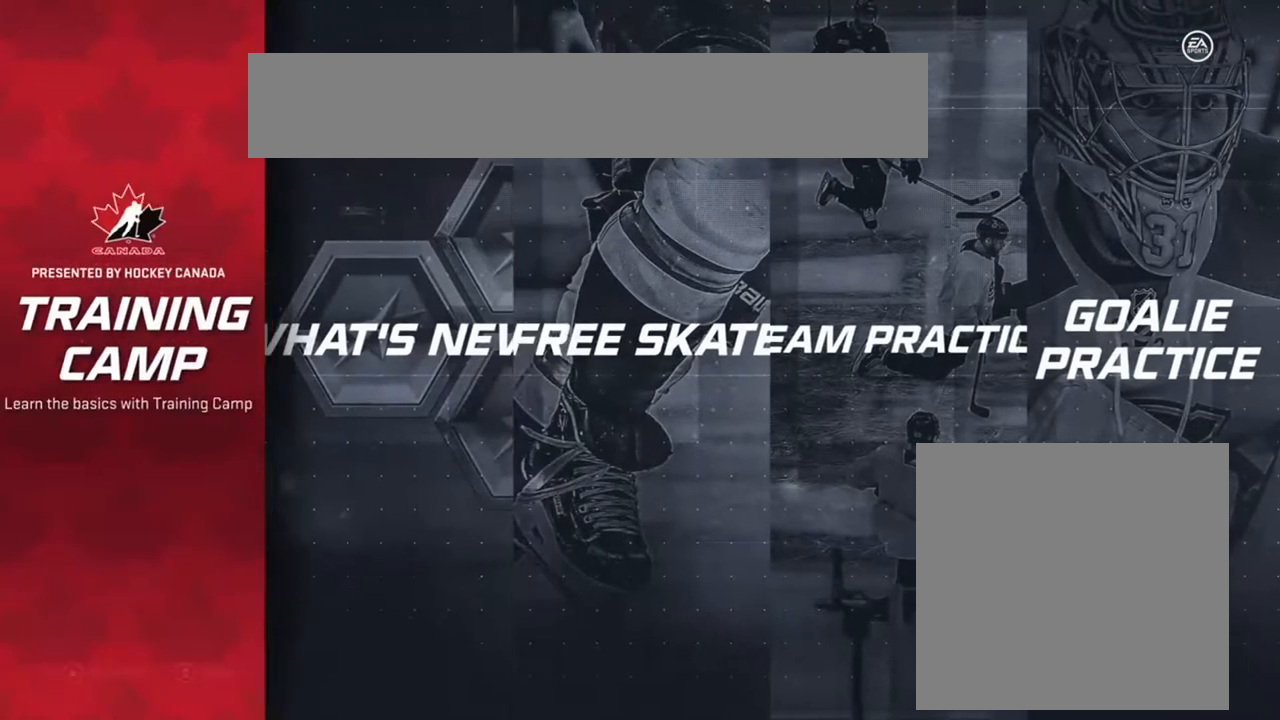
Gameplay with a controller (Xbox layout); each line is a JSON object with the inputs held at the frame after it. "events" lists button and stick changes between this image and that frame as [ms after this image, input, new state], when the widget could be followed in between.
{"buttons": [], "left_stick": "right", "right_stick": "center", "events": [[50, "left_stick", "right"], [217, "left_stick", "center"], [283, "left_stick", "right"], [400, "left_stick", "center"], [483, "left_stick", "right"]]}
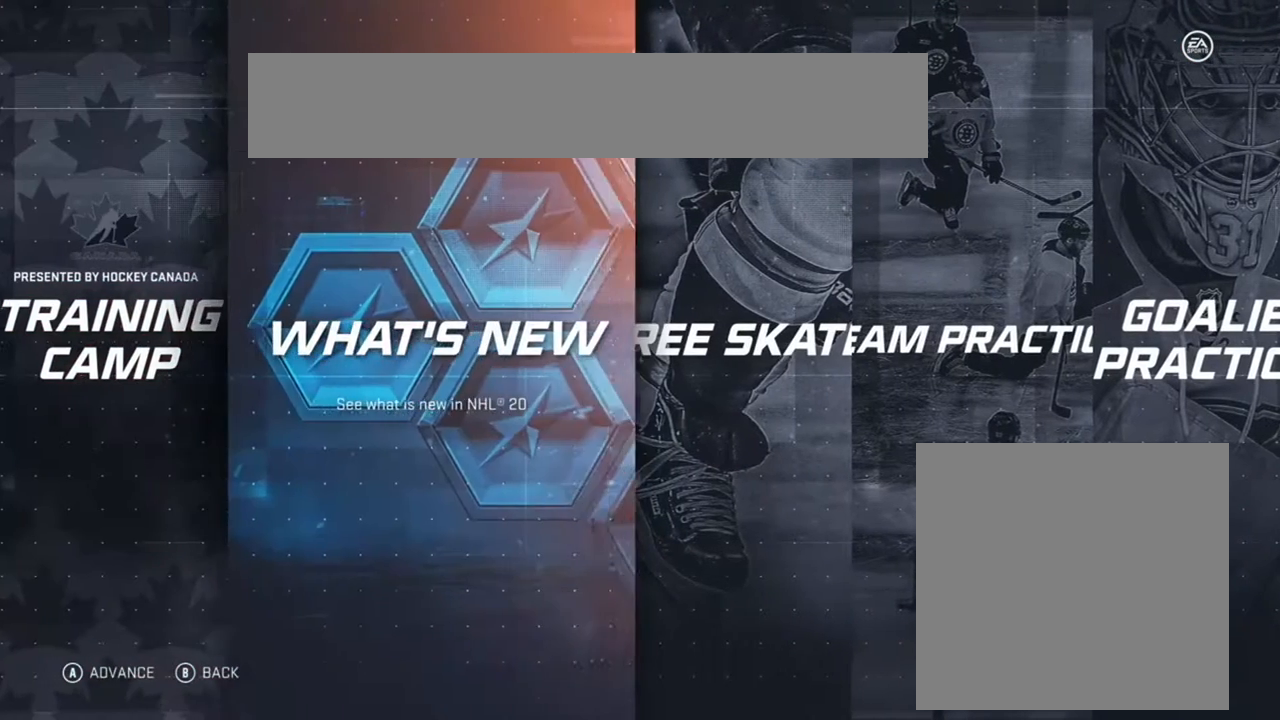
{"buttons": [], "left_stick": "center", "right_stick": "center", "events": [[117, "left_stick", "center"], [300, "left_stick", "right"], [433, "left_stick", "center"]]}
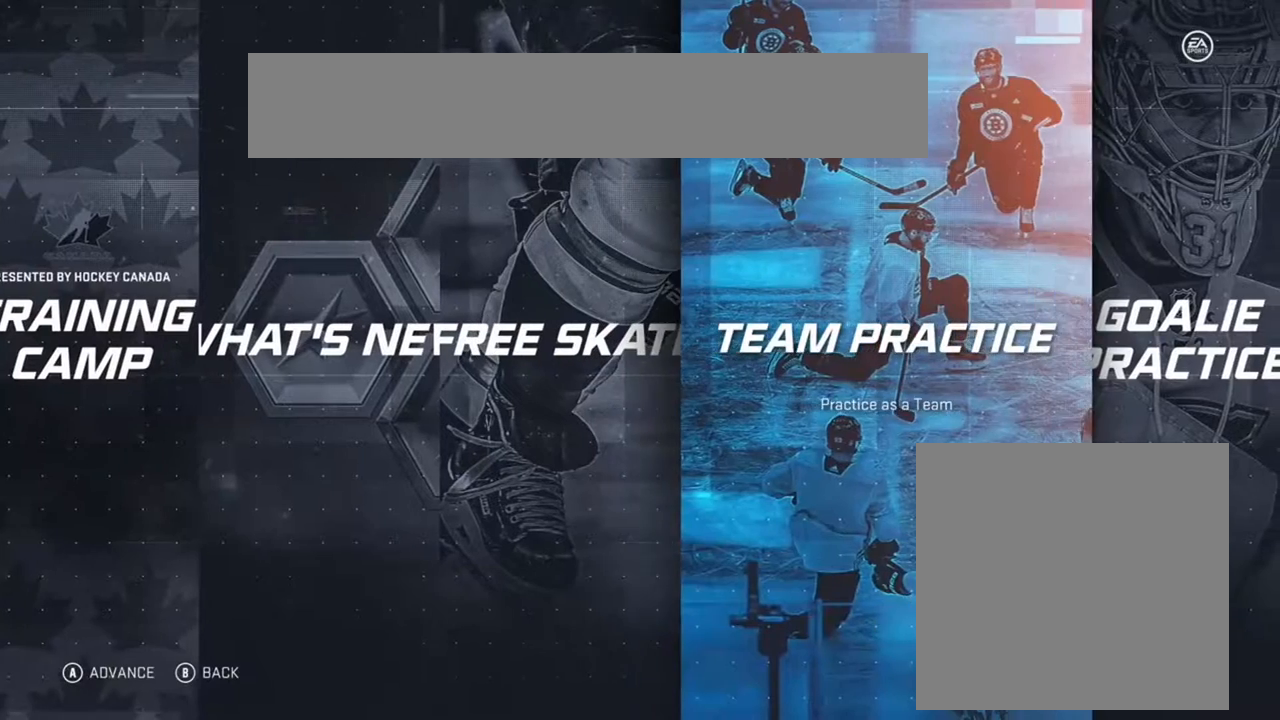
{"buttons": ["A"], "left_stick": "center", "right_stick": "center", "events": [[33, "left_stick", "left"], [200, "left_stick", "center"], [483, "A", "down"]]}
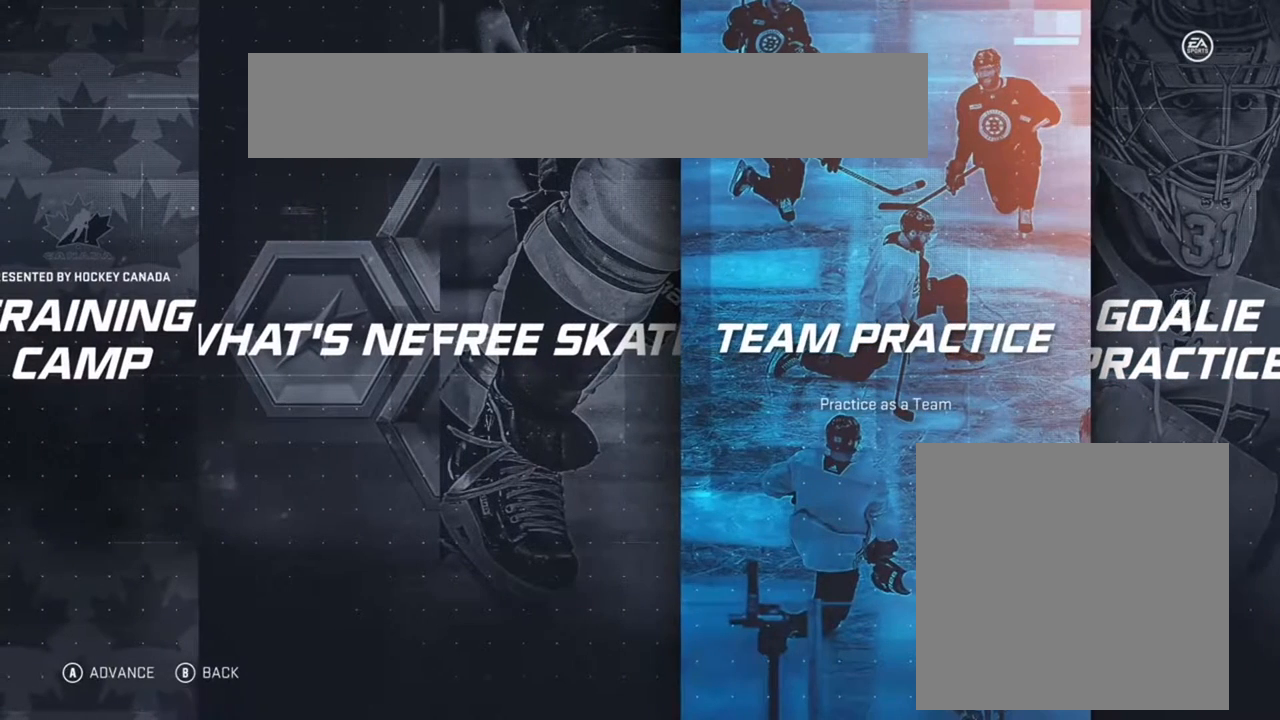
{"buttons": [], "left_stick": "center", "right_stick": "center", "events": [[83, "A", "up"]]}
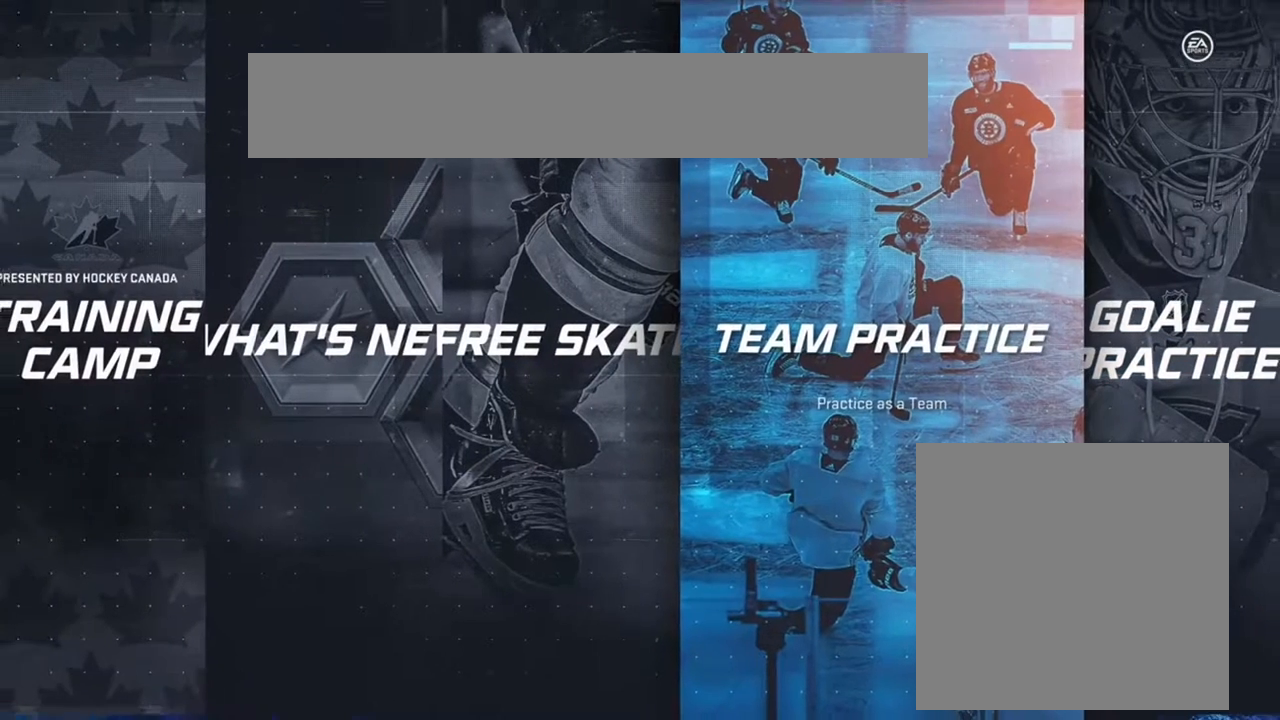
{"buttons": [], "left_stick": "center", "right_stick": "center", "events": []}
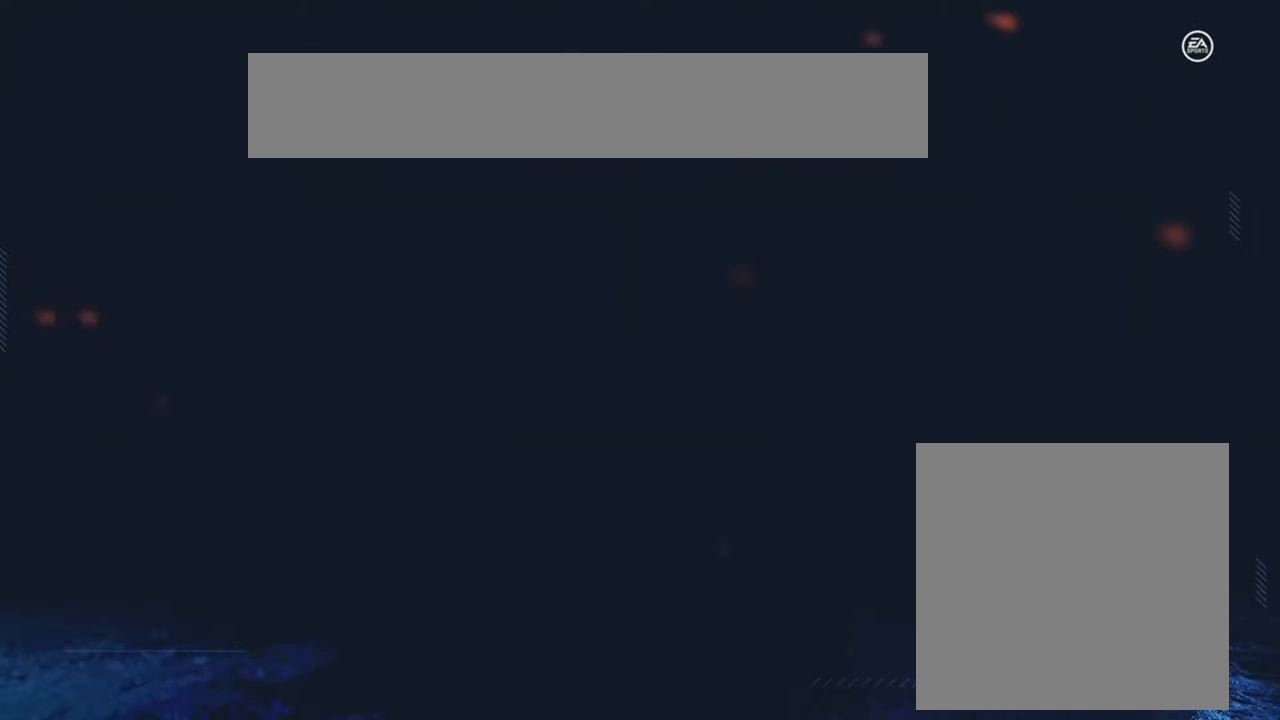
{"buttons": [], "left_stick": "center", "right_stick": "center", "events": []}
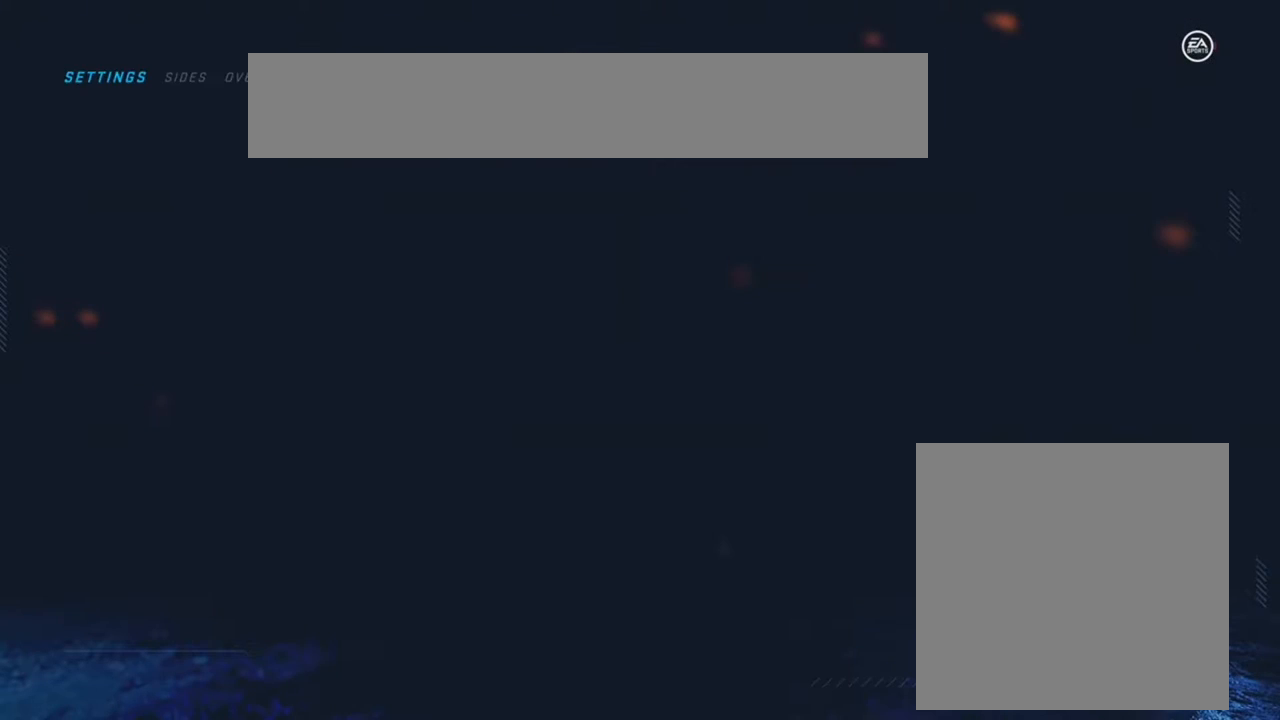
{"buttons": [], "left_stick": "center", "right_stick": "center", "events": []}
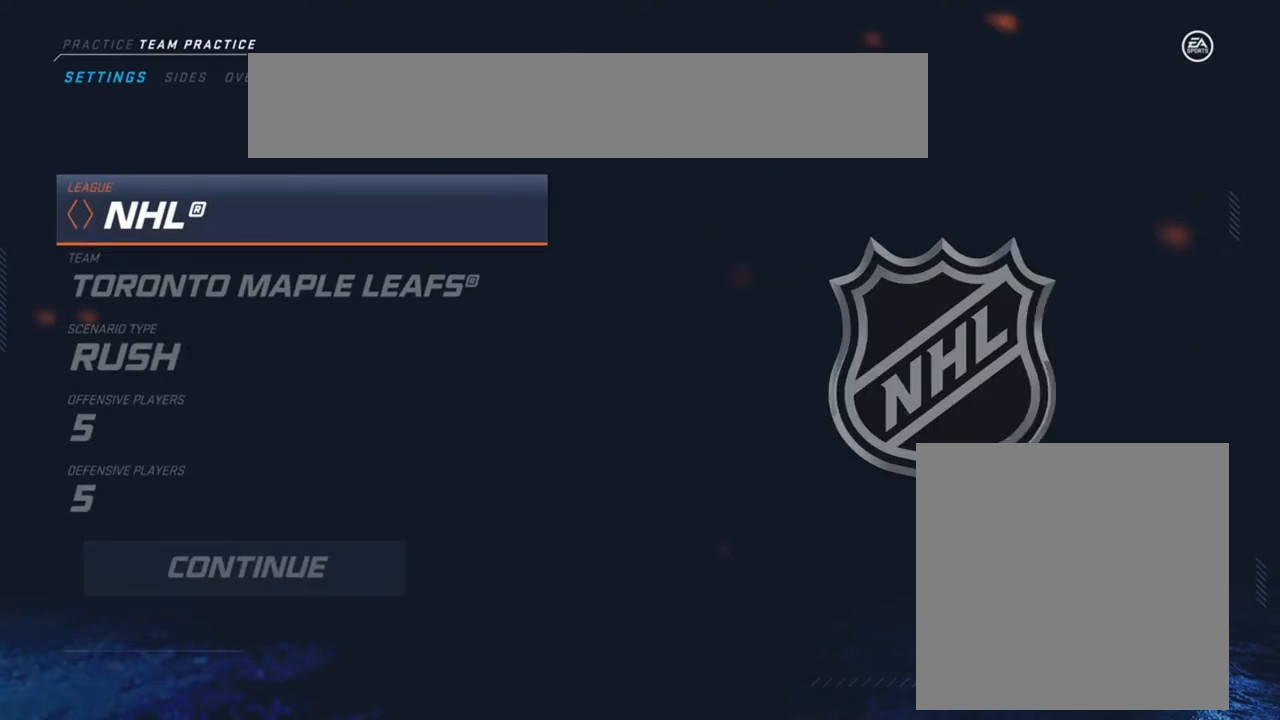
{"buttons": [], "left_stick": "center", "right_stick": "center", "events": []}
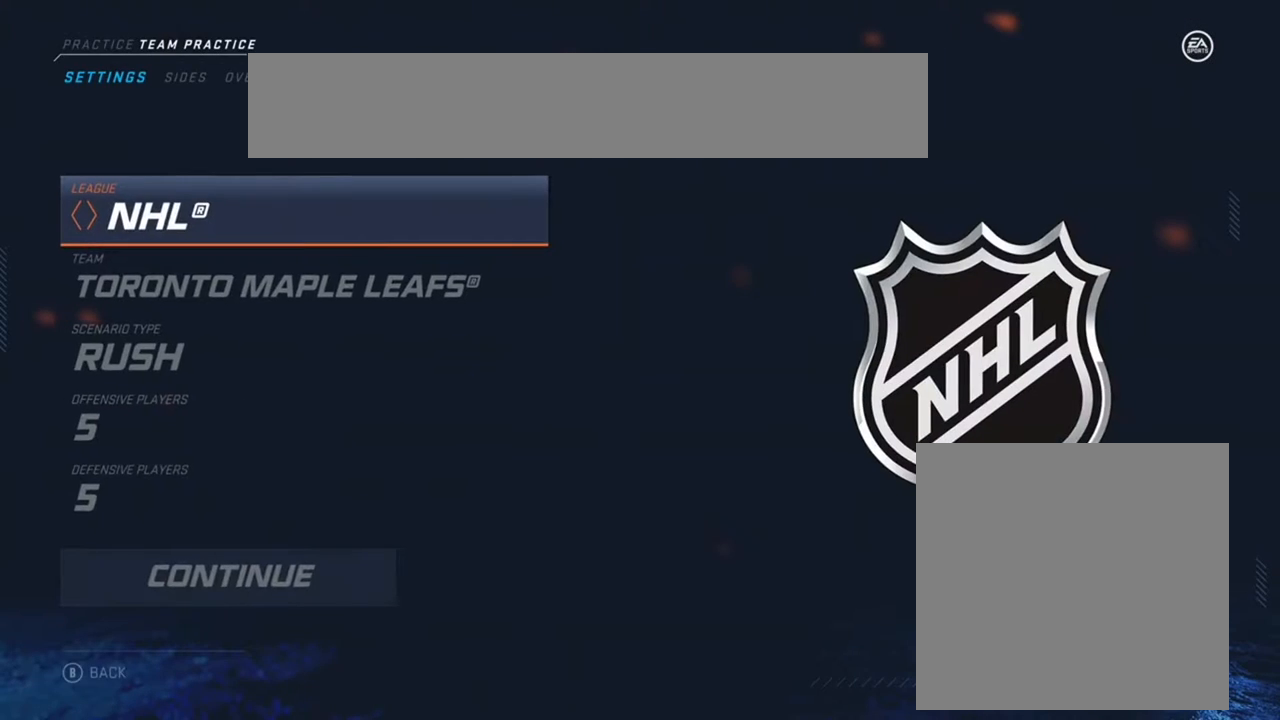
{"buttons": [], "left_stick": "center", "right_stick": "center", "events": [[300, "left_stick", "down"], [483, "left_stick", "center"]]}
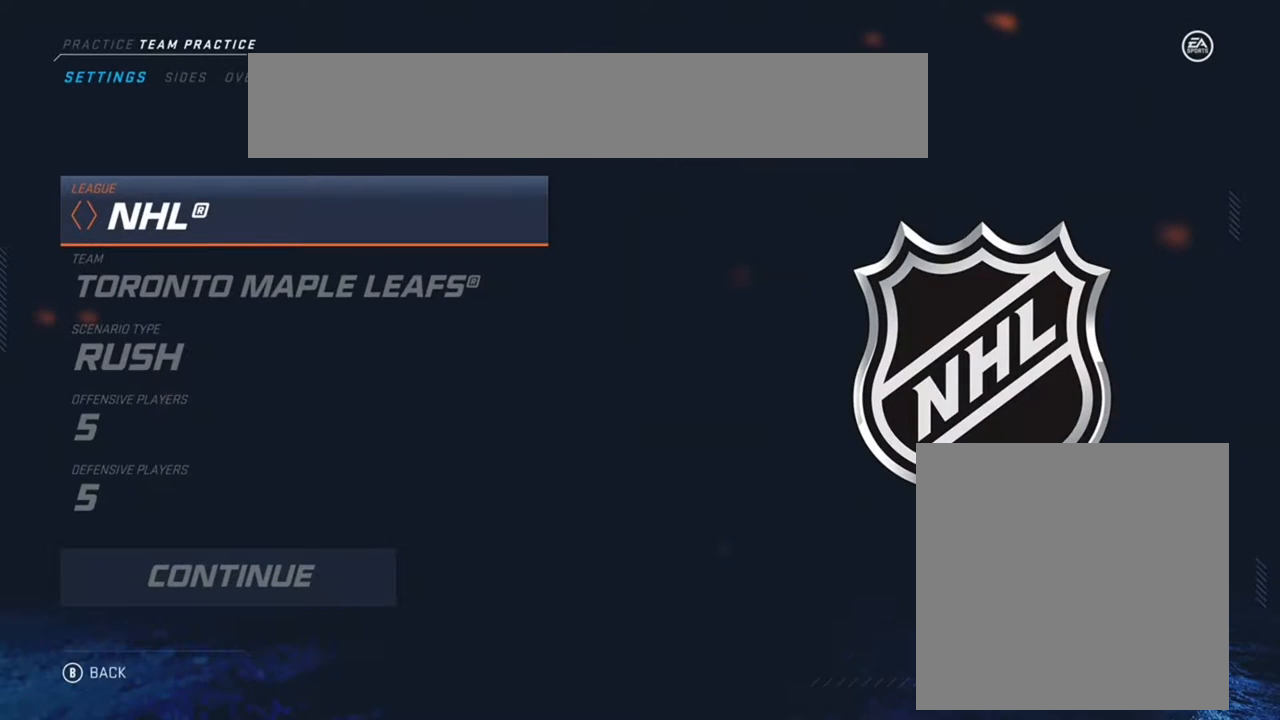
{"buttons": [], "left_stick": "down", "right_stick": "center", "events": [[33, "left_stick", "down"], [200, "left_stick", "center"], [250, "left_stick", "down"]]}
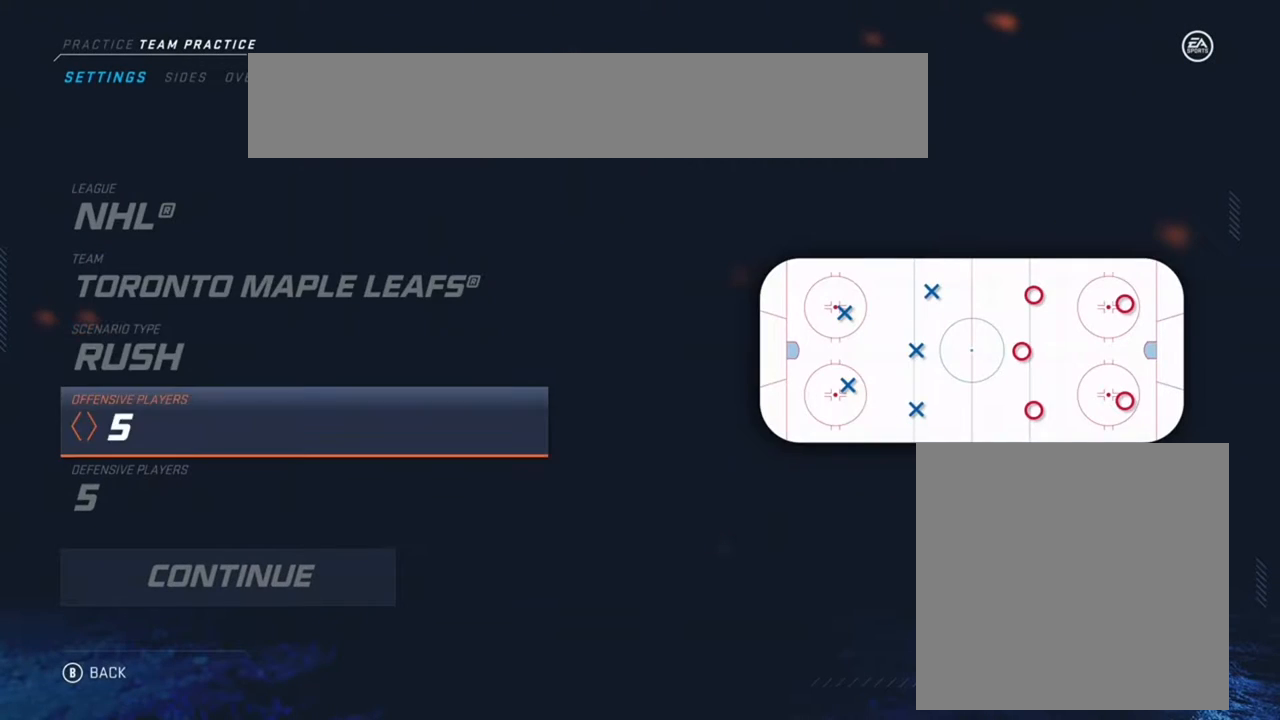
{"buttons": [], "left_stick": "center", "right_stick": "center", "events": [[133, "left_stick", "center"], [333, "left_stick", "up"], [483, "left_stick", "center"]]}
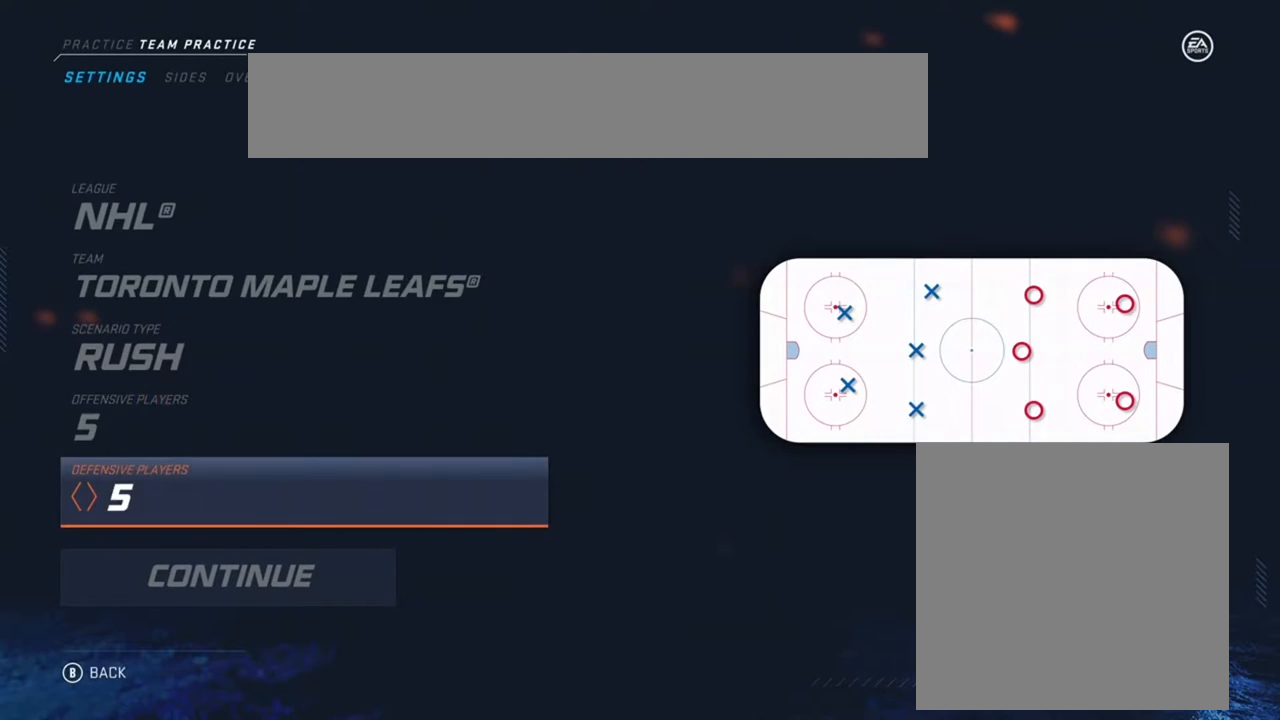
{"buttons": [], "left_stick": "center", "right_stick": "center", "events": [[67, "left_stick", "up"], [217, "left_stick", "center"]]}
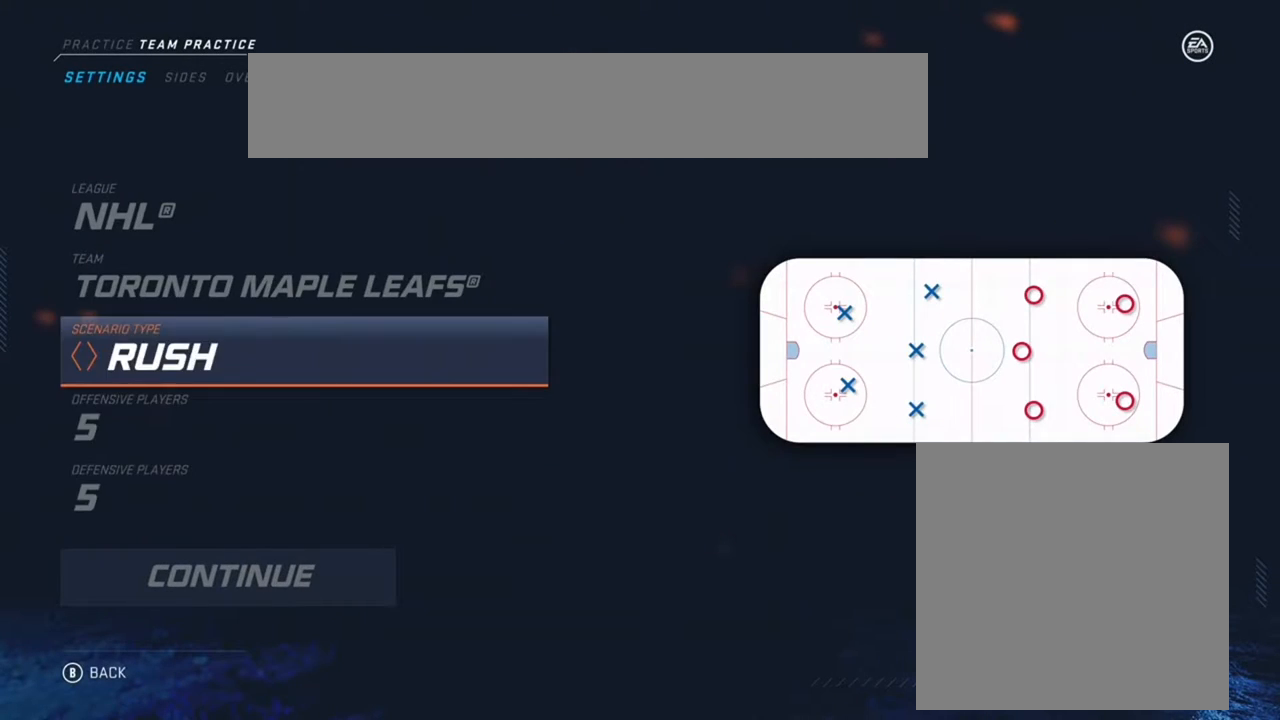
{"buttons": [], "left_stick": "center", "right_stick": "center", "events": []}
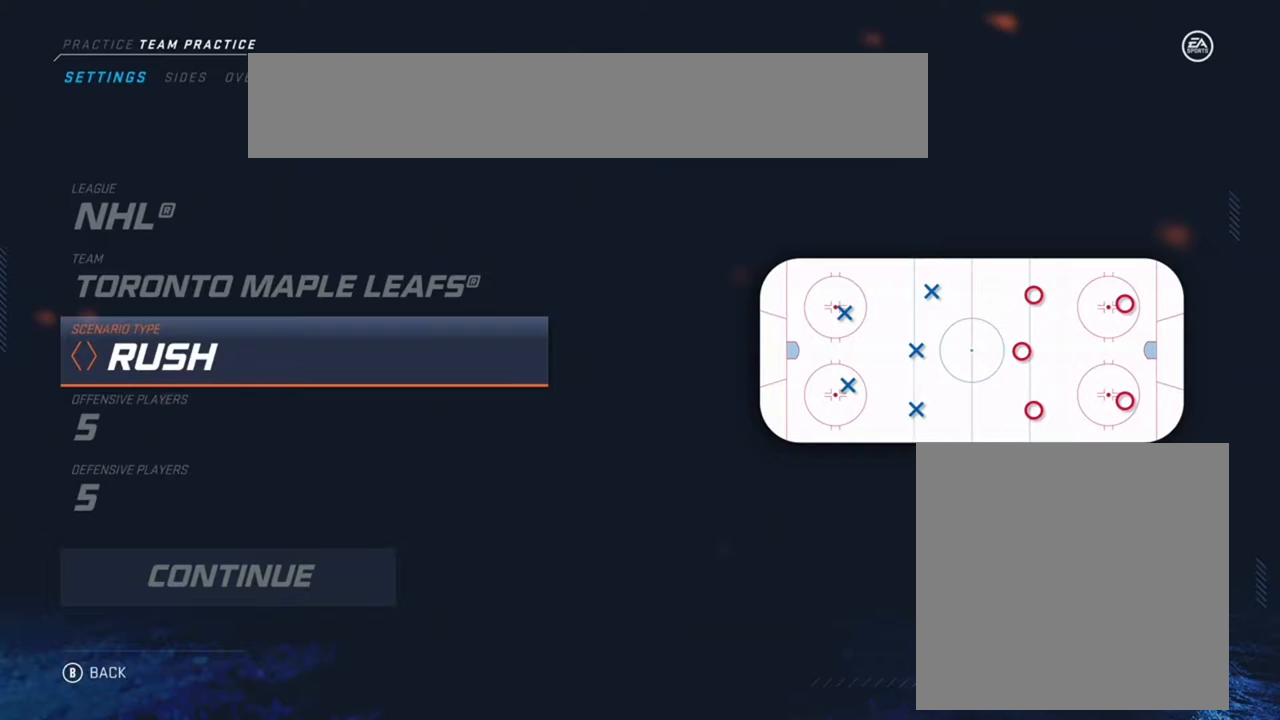
{"buttons": [], "left_stick": "down", "right_stick": "center", "events": [[267, "left_stick", "down"], [433, "left_stick", "center"], [500, "left_stick", "down"]]}
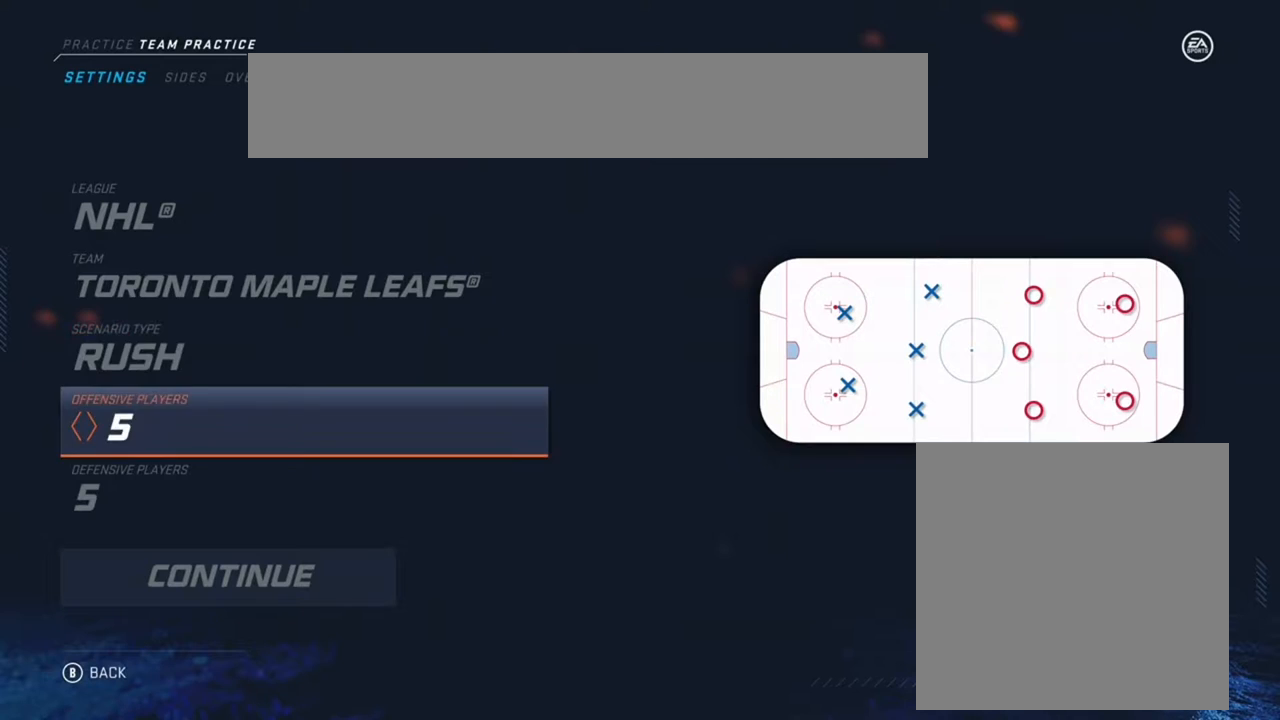
{"buttons": [], "left_stick": "center", "right_stick": "center", "events": [[167, "left_stick", "center"], [217, "left_stick", "down"], [383, "left_stick", "center"]]}
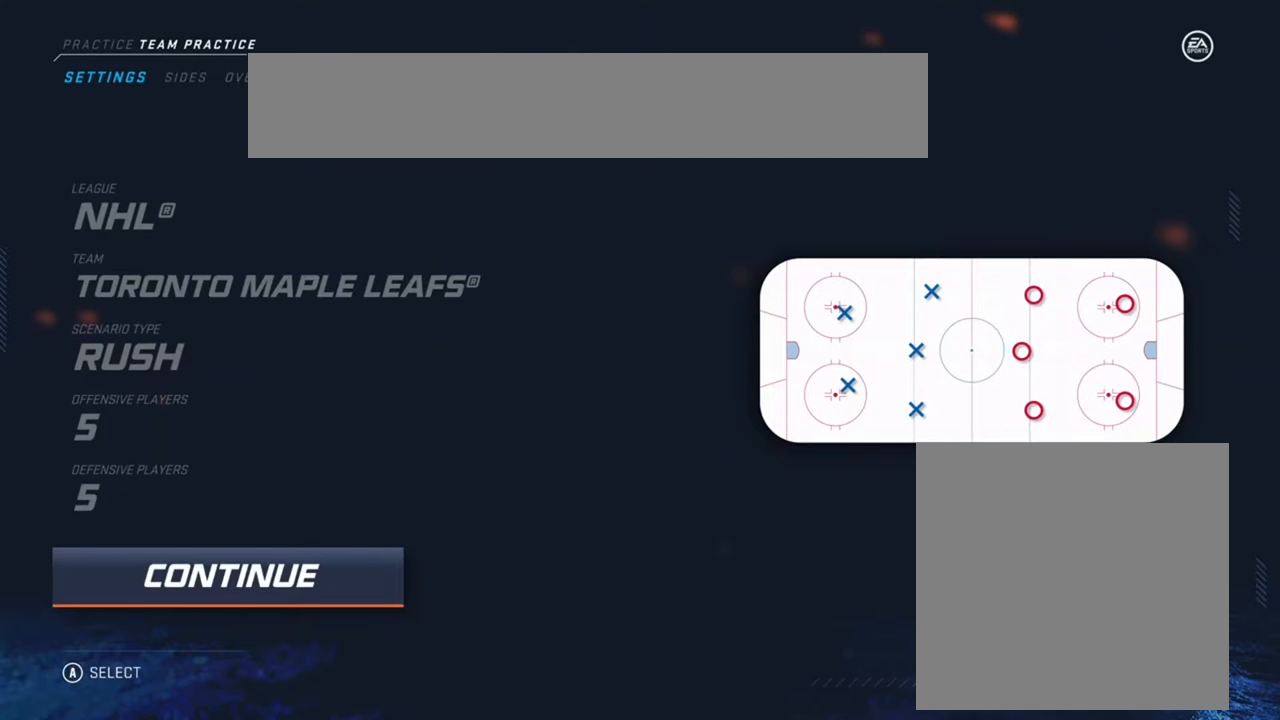
{"buttons": ["A"], "left_stick": "center", "right_stick": "center", "events": [[483, "A", "down"]]}